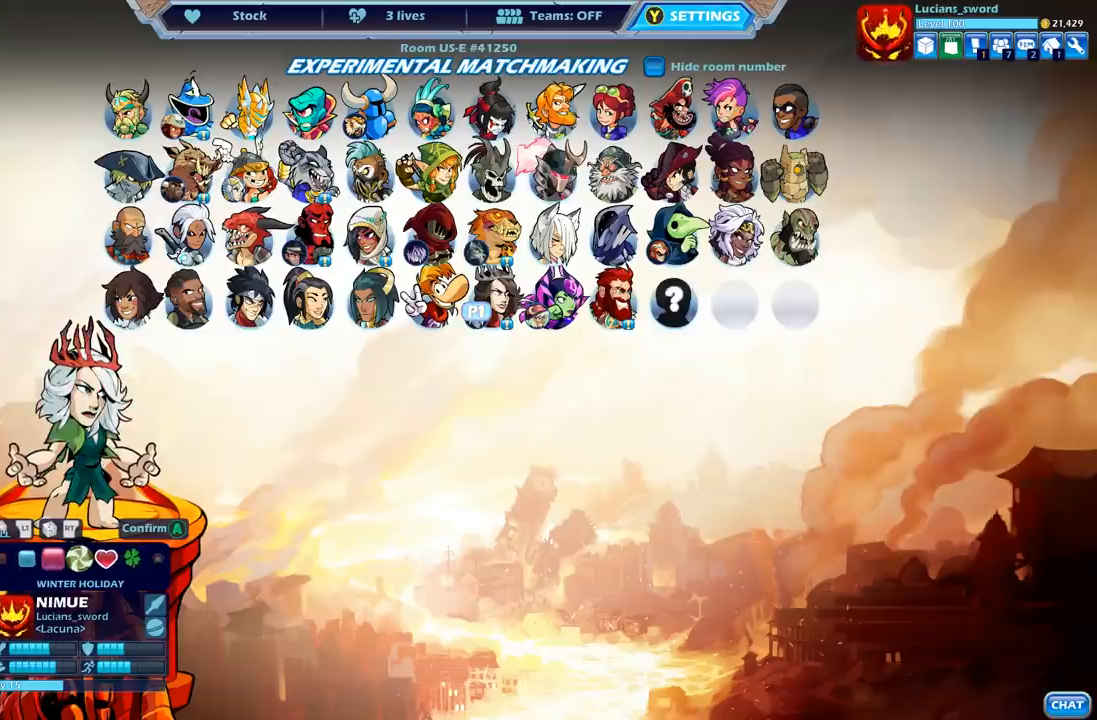
Gameplay with a controller (Xbox layout); each line is a JSON object with the inputs held at the frame after it. "events" lists button and stick changes between this image and that frame as [ms after this image, input, new state], when the widget could be followed in between.
{"buttons": [], "left_stick": "center", "right_stick": "center", "events": []}
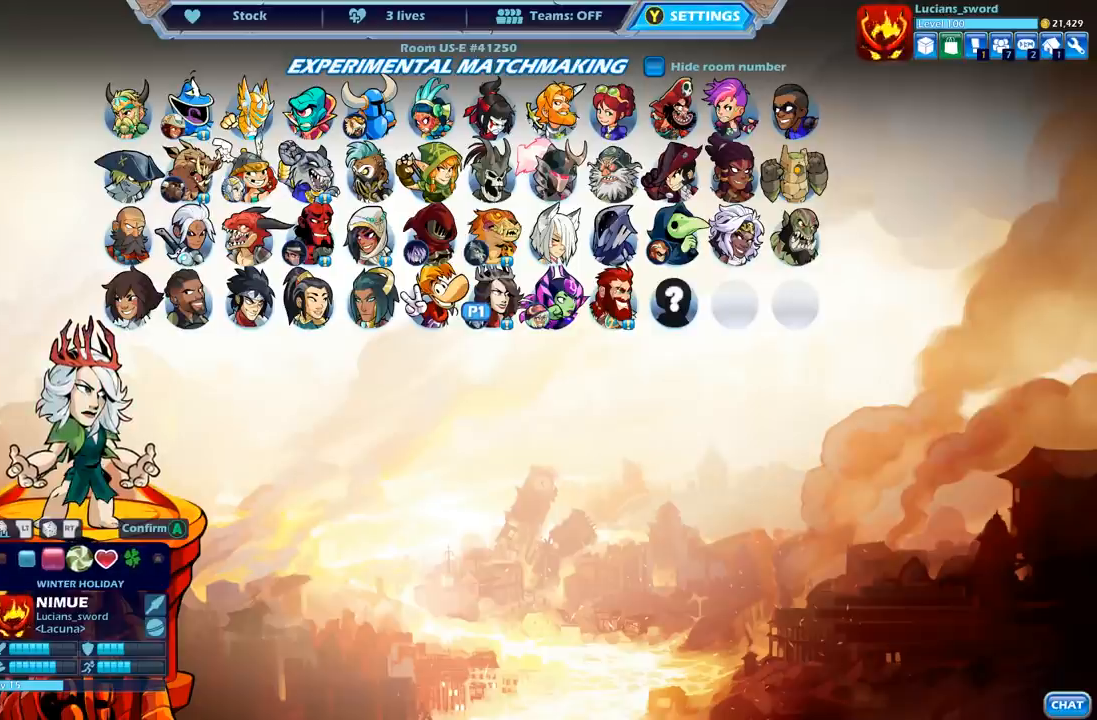
{"buttons": [], "left_stick": "center", "right_stick": "center", "events": [[83, "DPAD_LEFT", "down"], [200, "DPAD_LEFT", "up"]]}
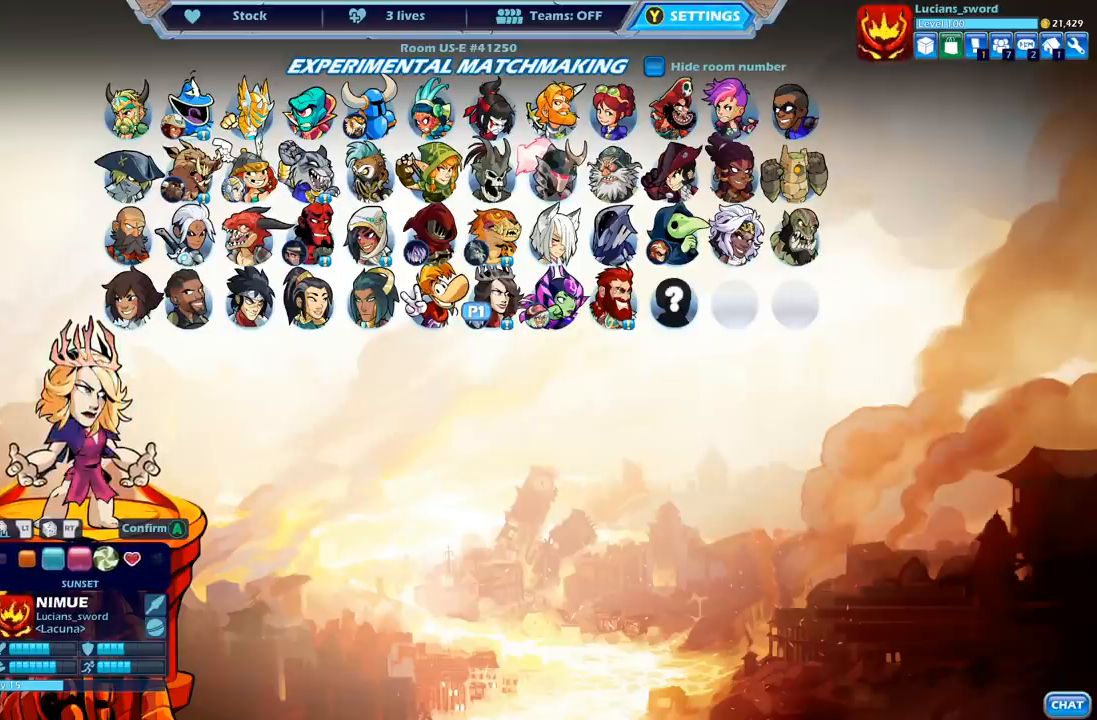
{"buttons": ["DPAD_LEFT"], "left_stick": "center", "right_stick": "center", "events": [[17, "DPAD_LEFT", "down"], [133, "DPAD_LEFT", "up"], [250, "DPAD_LEFT", "down"], [333, "DPAD_LEFT", "up"], [450, "DPAD_LEFT", "down"]]}
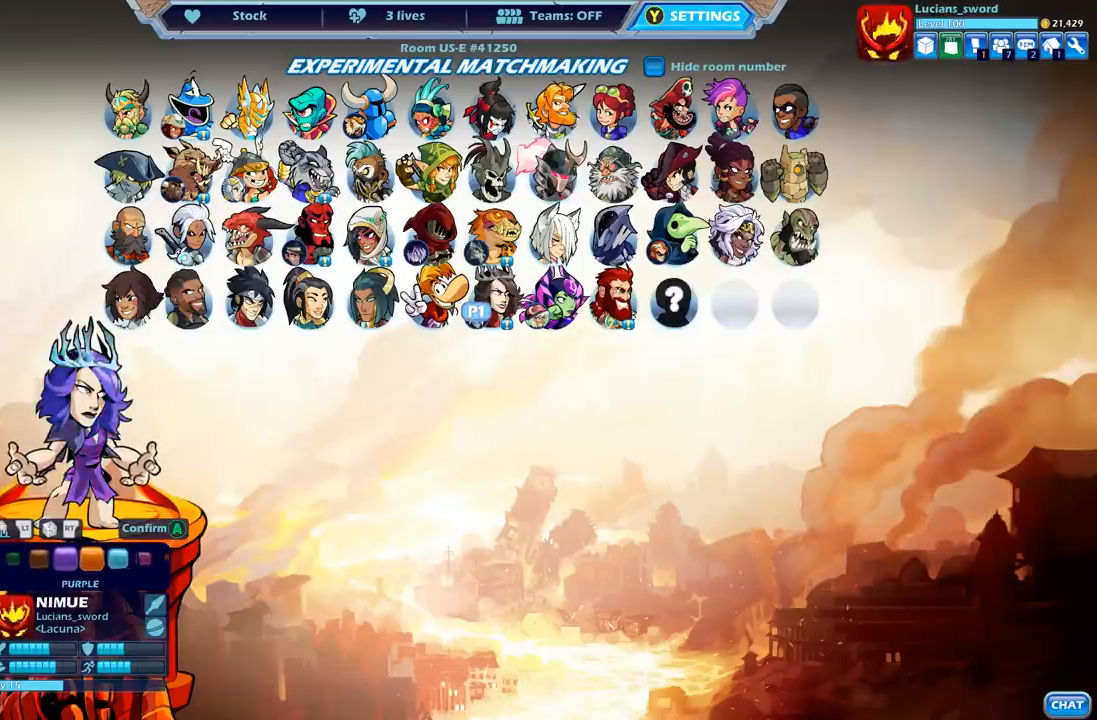
{"buttons": ["DPAD_LEFT"], "left_stick": "center", "right_stick": "center", "events": [[33, "DPAD_LEFT", "up"], [133, "DPAD_LEFT", "down"], [217, "DPAD_LEFT", "up"], [317, "DPAD_LEFT", "down"], [383, "DPAD_LEFT", "up"], [467, "DPAD_LEFT", "down"]]}
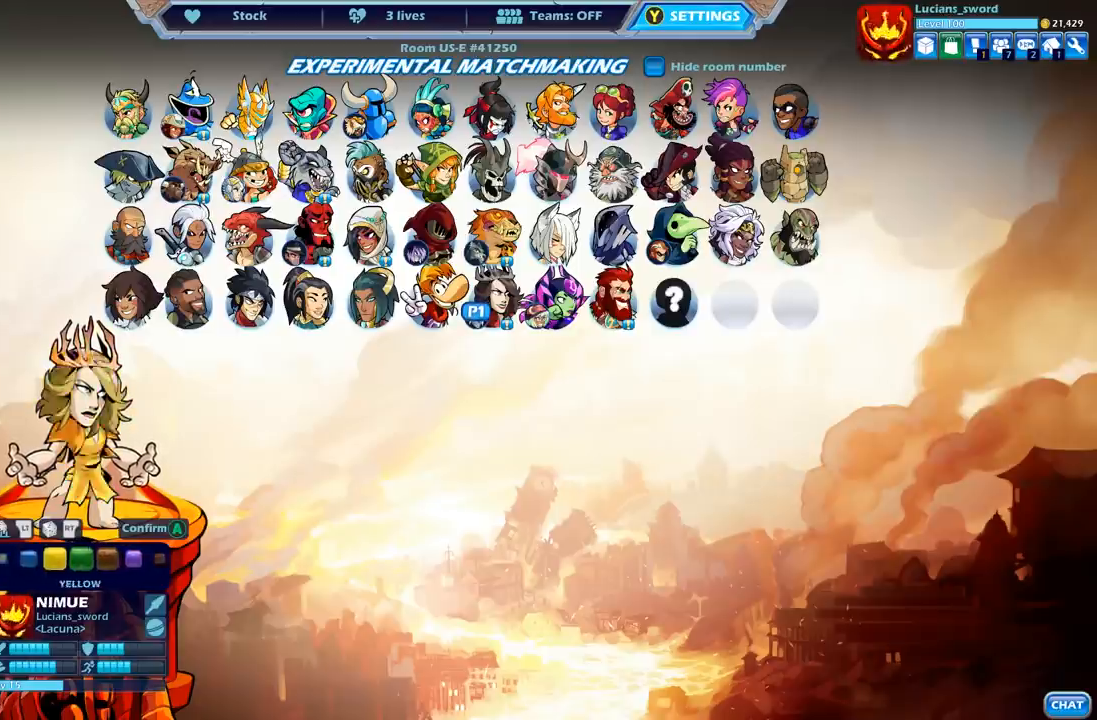
{"buttons": ["DPAD_LEFT"], "left_stick": "center", "right_stick": "center", "events": [[67, "DPAD_LEFT", "up"], [117, "DPAD_LEFT", "down"], [250, "DPAD_LEFT", "up"], [317, "DPAD_LEFT", "down"], [417, "DPAD_LEFT", "up"], [500, "DPAD_LEFT", "down"]]}
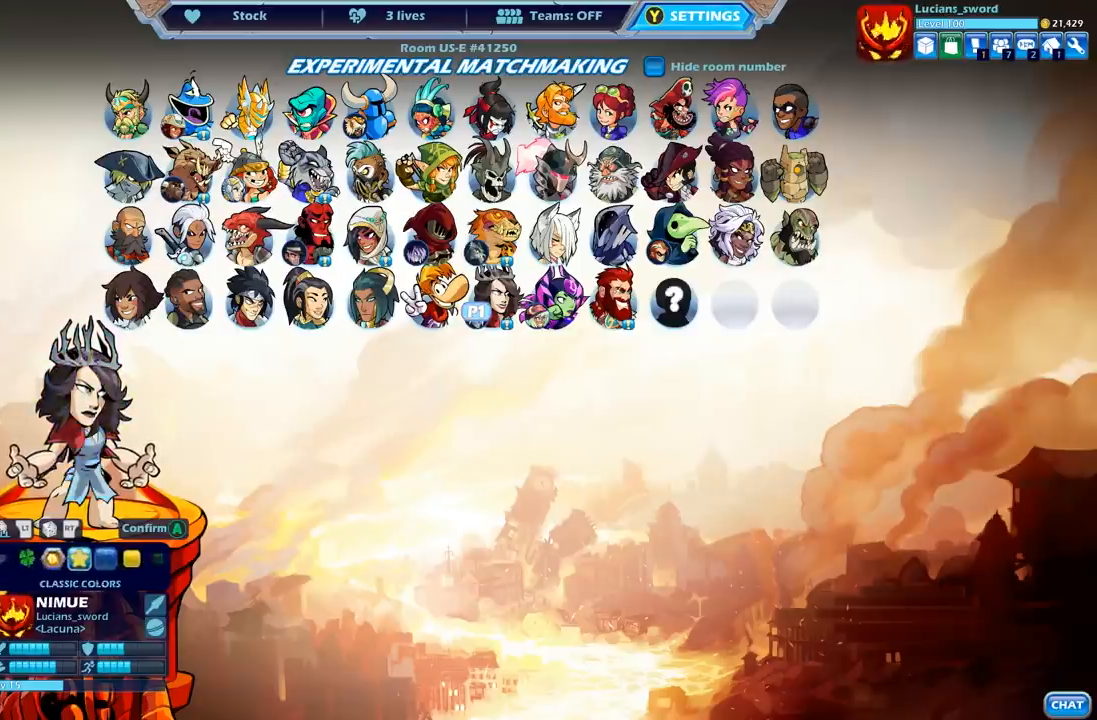
{"buttons": [], "left_stick": "center", "right_stick": "center", "events": [[83, "DPAD_LEFT", "up"], [167, "DPAD_LEFT", "down"], [300, "DPAD_LEFT", "up"], [367, "DPAD_LEFT", "down"], [450, "DPAD_LEFT", "up"]]}
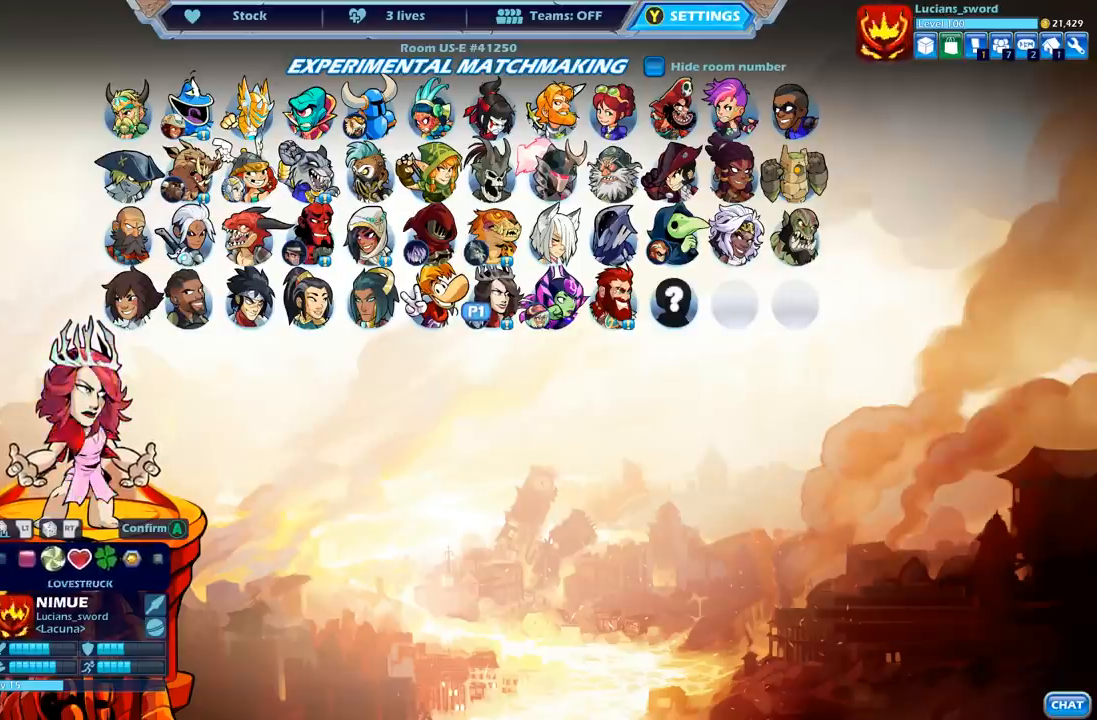
{"buttons": ["DPAD_LEFT"], "left_stick": "center", "right_stick": "center", "events": [[50, "DPAD_LEFT", "down"], [217, "DPAD_LEFT", "up"], [283, "DPAD_LEFT", "down"], [383, "DPAD_LEFT", "up"], [450, "DPAD_LEFT", "down"]]}
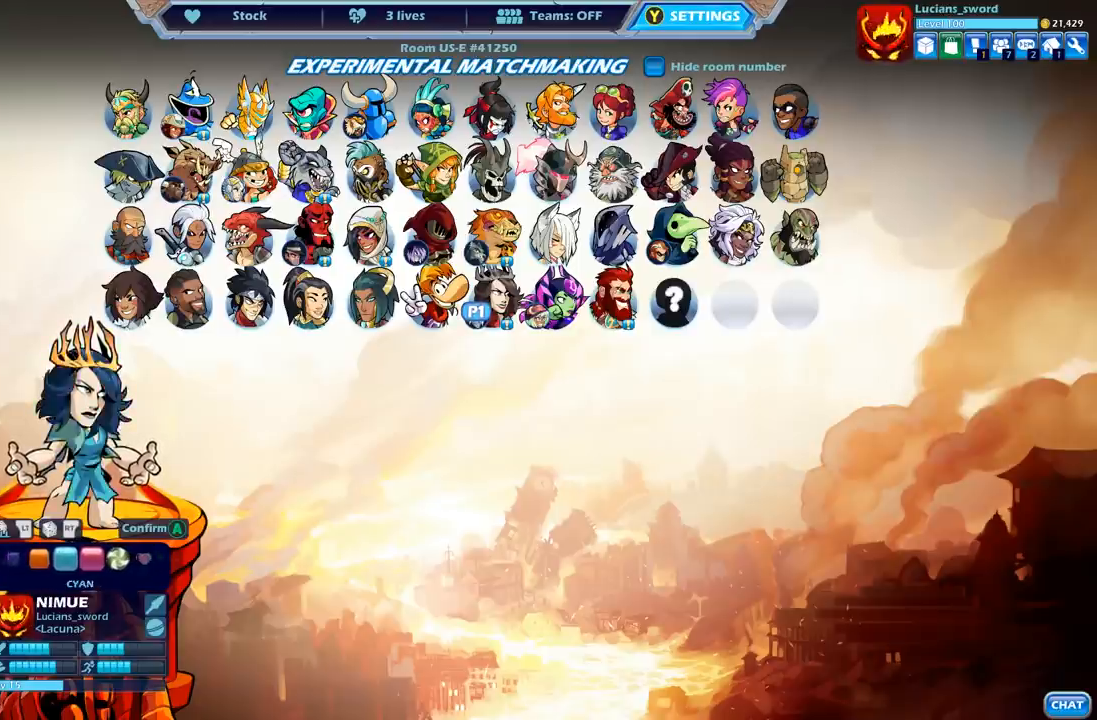
{"buttons": ["DPAD_RIGHT"], "left_stick": "center", "right_stick": "center", "events": [[33, "DPAD_LEFT", "up"], [150, "DPAD_RIGHT", "down"], [250, "DPAD_RIGHT", "up"], [333, "DPAD_RIGHT", "down"], [400, "DPAD_RIGHT", "up"], [467, "DPAD_RIGHT", "down"]]}
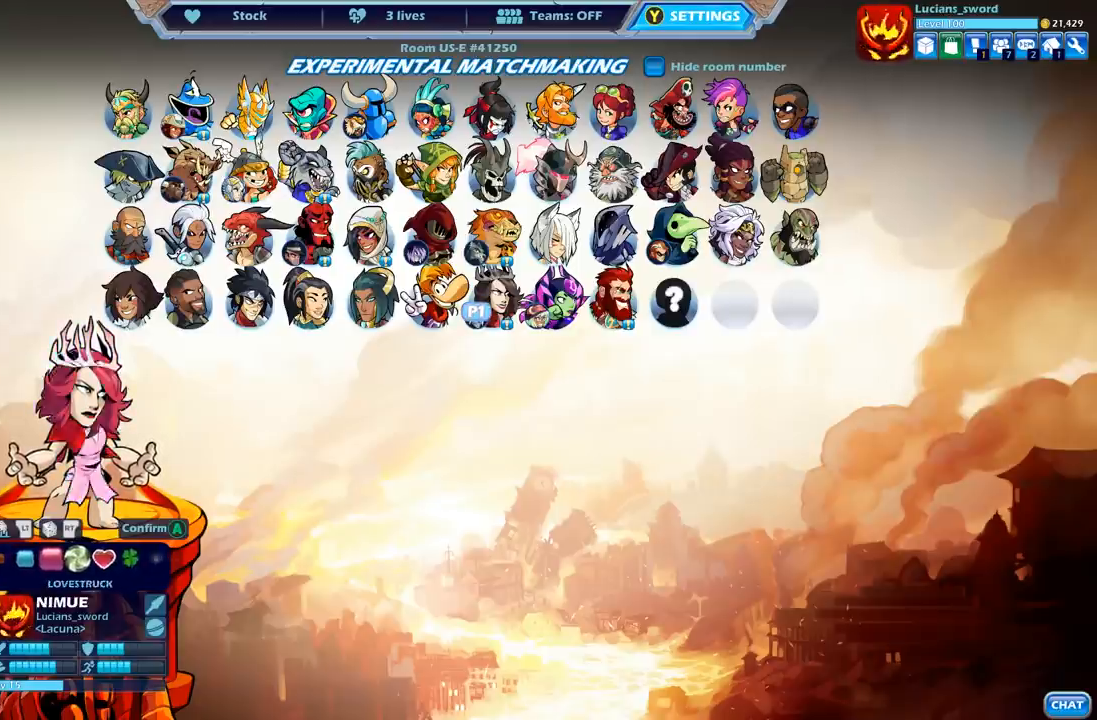
{"buttons": ["DPAD_RIGHT"], "left_stick": "center", "right_stick": "center", "events": [[33, "DPAD_RIGHT", "up"], [117, "DPAD_RIGHT", "down"], [150, "DPAD_RIGHT", "up"], [317, "DPAD_RIGHT", "down"], [400, "DPAD_RIGHT", "up"], [500, "DPAD_RIGHT", "down"]]}
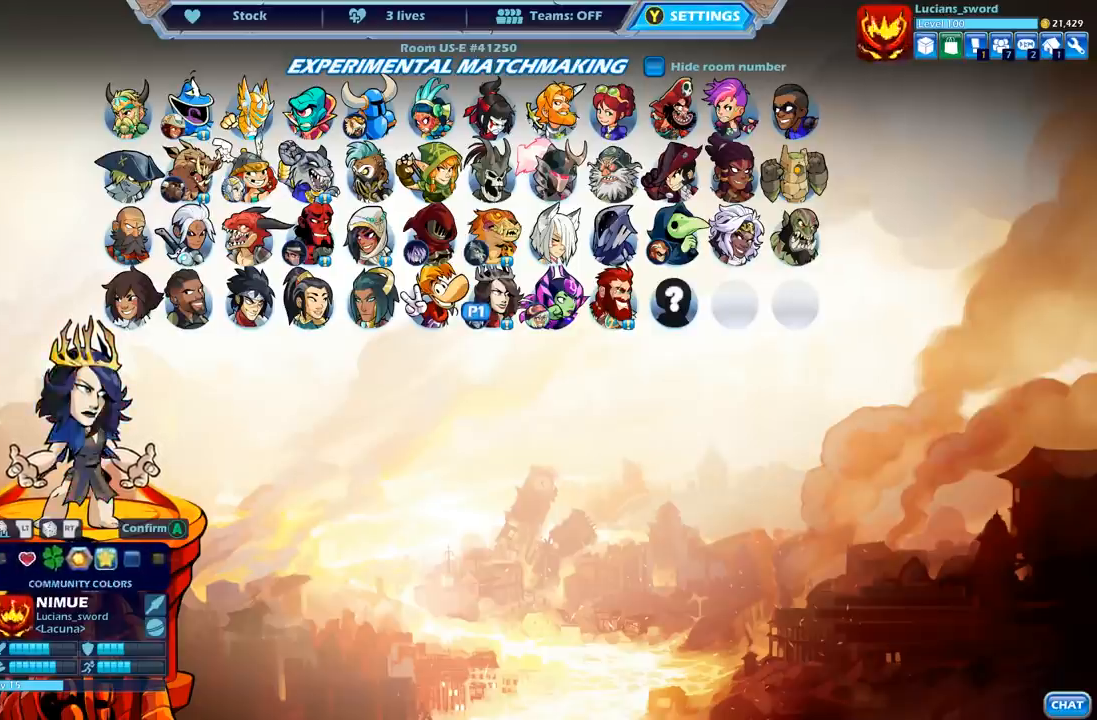
{"buttons": [], "left_stick": "center", "right_stick": "center", "events": [[67, "DPAD_RIGHT", "up"], [217, "DPAD_RIGHT", "down"], [300, "DPAD_RIGHT", "up"], [417, "DPAD_RIGHT", "down"], [483, "DPAD_RIGHT", "up"]]}
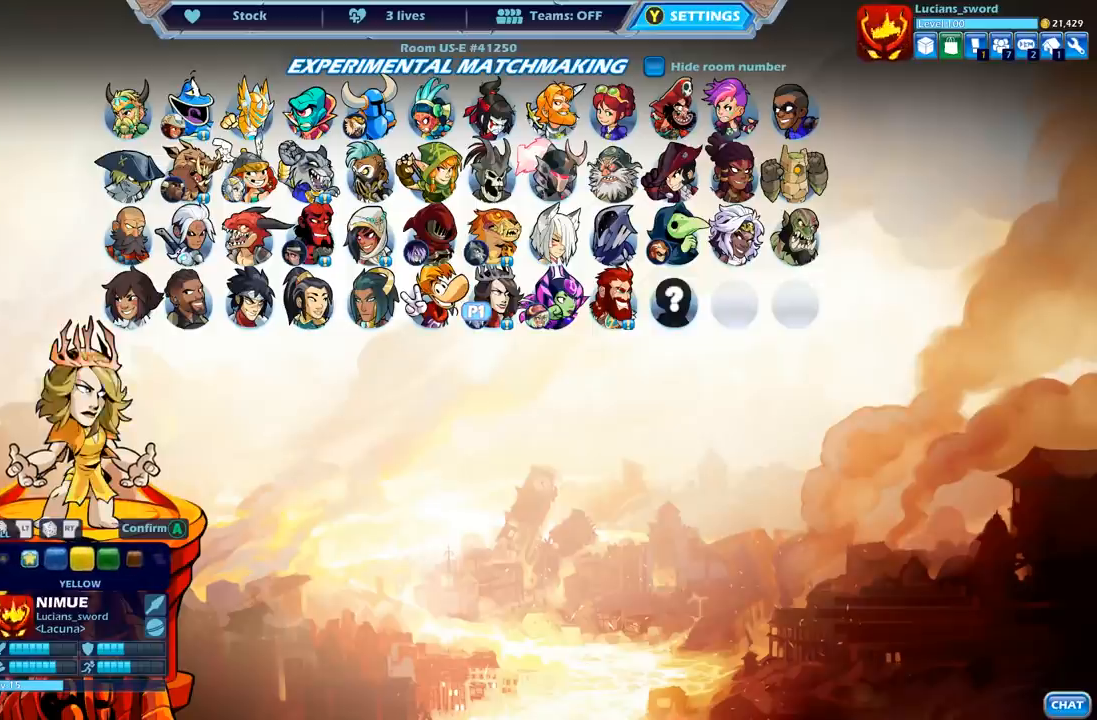
{"buttons": [], "left_stick": "center", "right_stick": "center", "events": []}
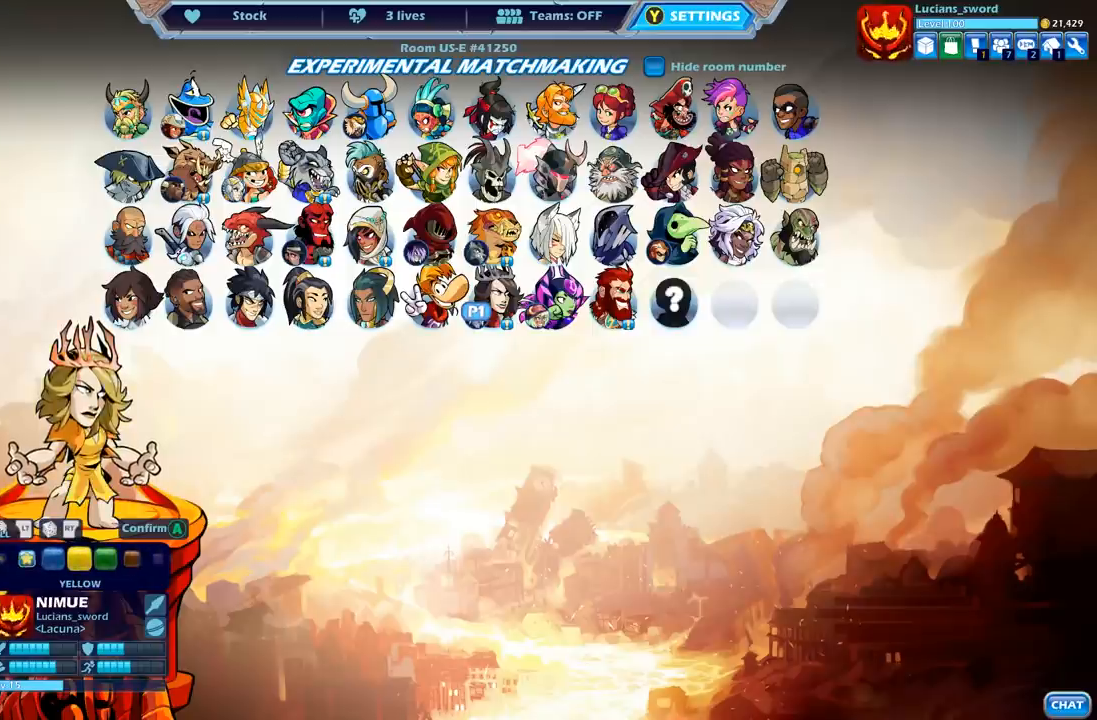
{"buttons": [], "left_stick": "center", "right_stick": "center", "events": [[250, "DPAD_RIGHT", "down"], [350, "DPAD_RIGHT", "up"], [450, "DPAD_RIGHT", "down"], [500, "DPAD_RIGHT", "up"]]}
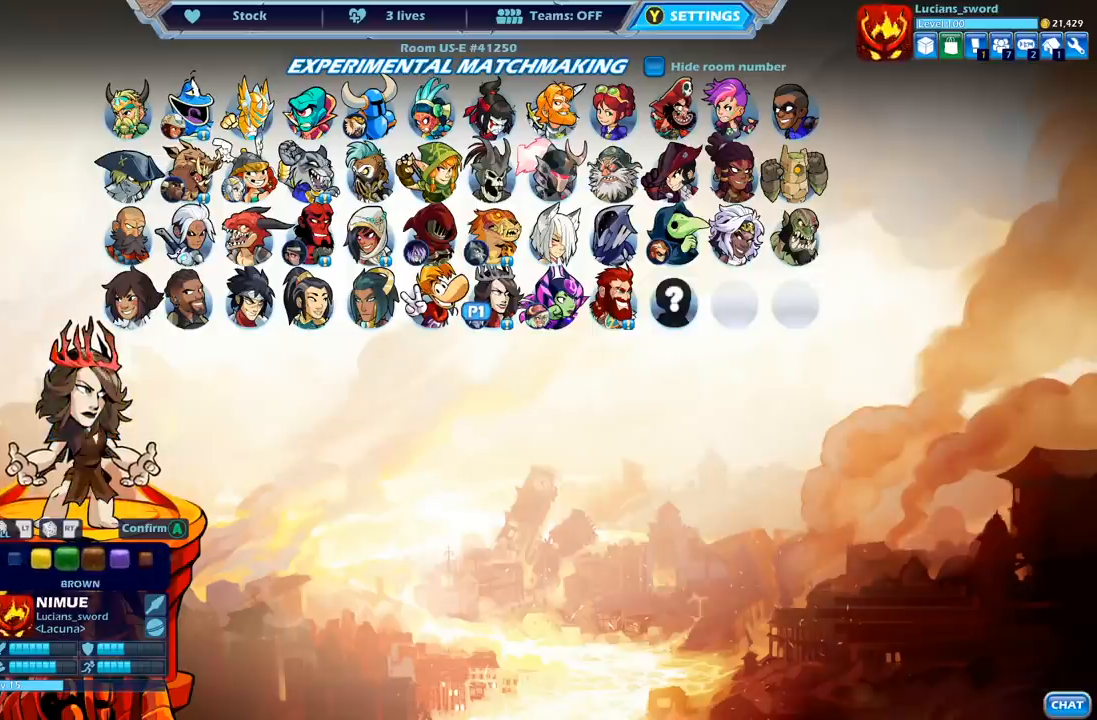
{"buttons": [], "left_stick": "center", "right_stick": "center", "events": [[100, "DPAD_RIGHT", "down"], [167, "DPAD_RIGHT", "up"]]}
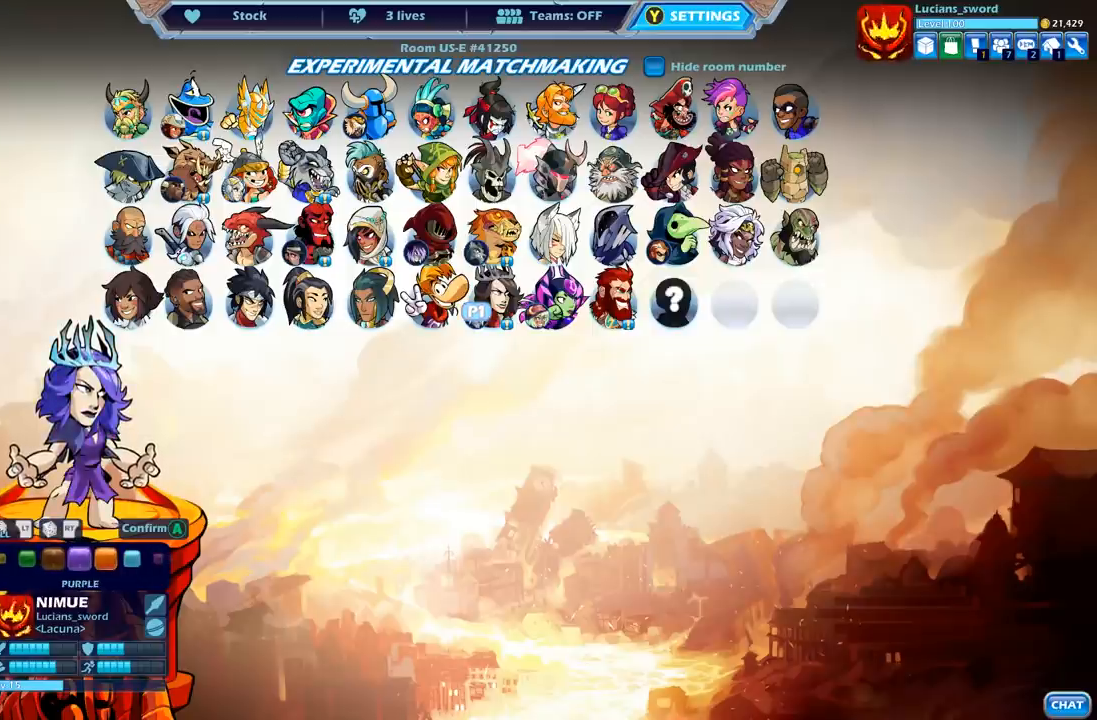
{"buttons": [], "left_stick": "center", "right_stick": "center", "events": [[33, "DPAD_LEFT", "down"], [117, "DPAD_LEFT", "up"]]}
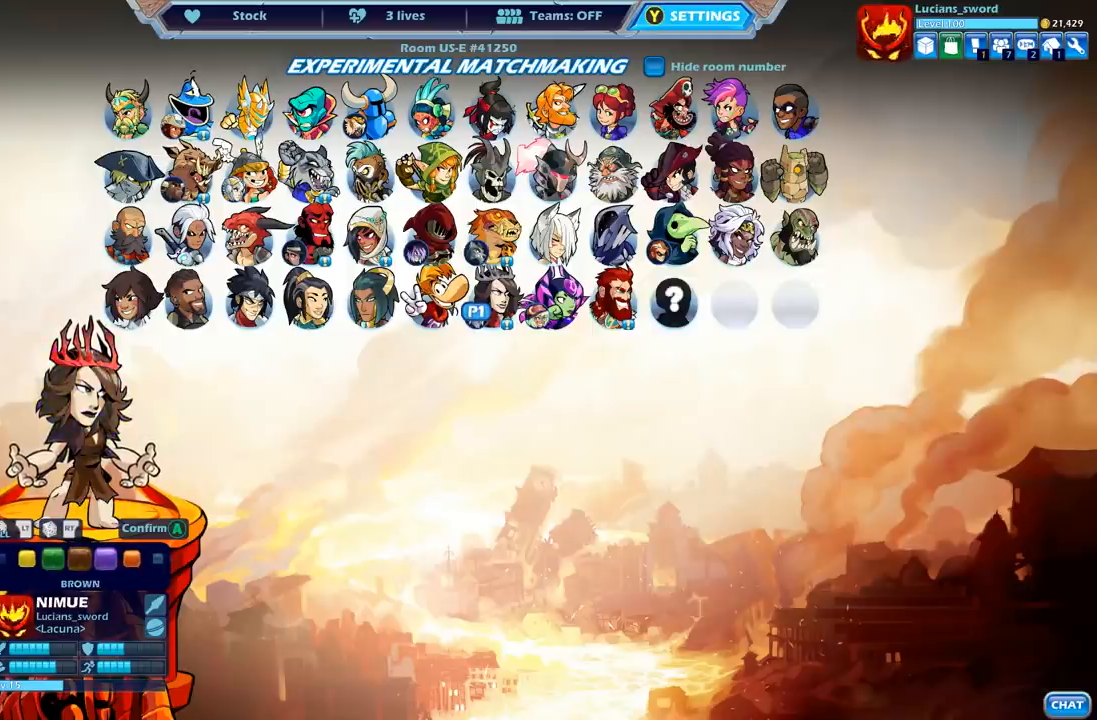
{"buttons": [], "left_stick": "center", "right_stick": "center", "events": [[183, "A", "down"], [350, "A", "up"]]}
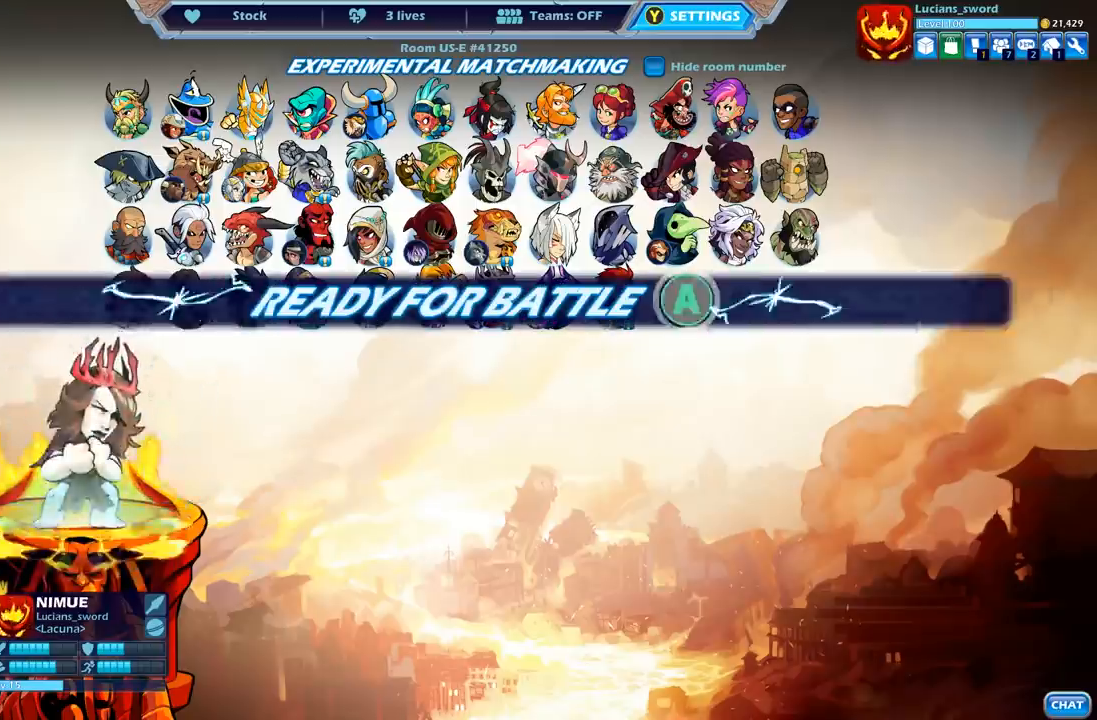
{"buttons": [], "left_stick": "center", "right_stick": "center", "events": [[333, "A", "down"], [450, "A", "up"]]}
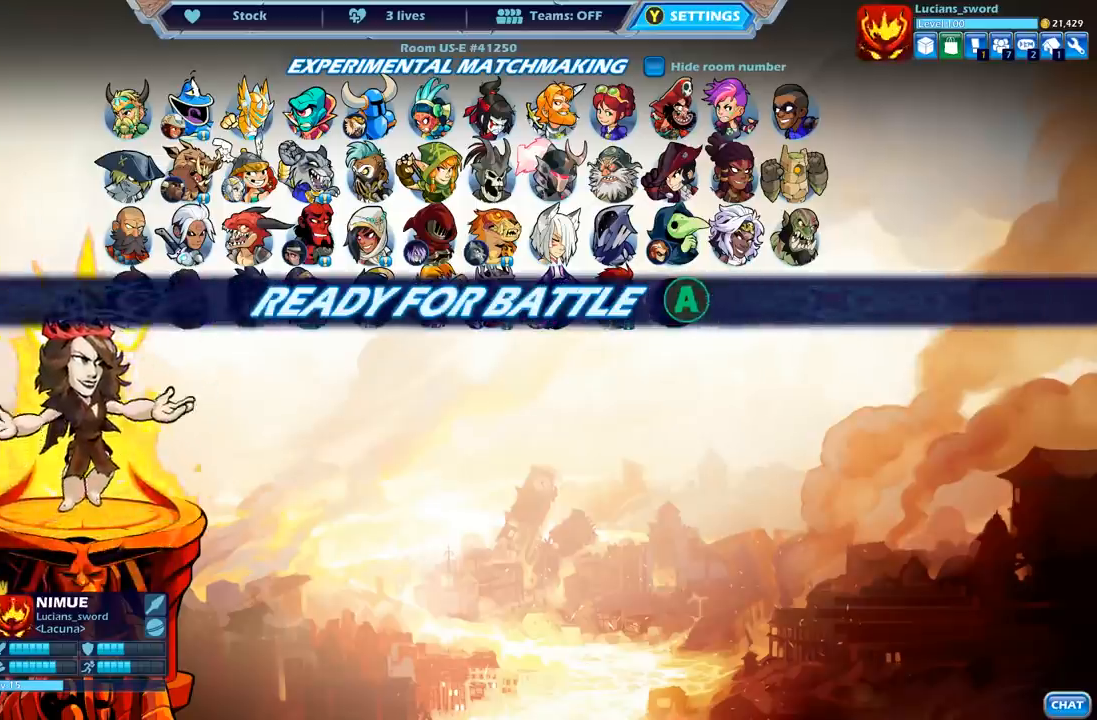
{"buttons": [], "left_stick": "center", "right_stick": "center", "events": []}
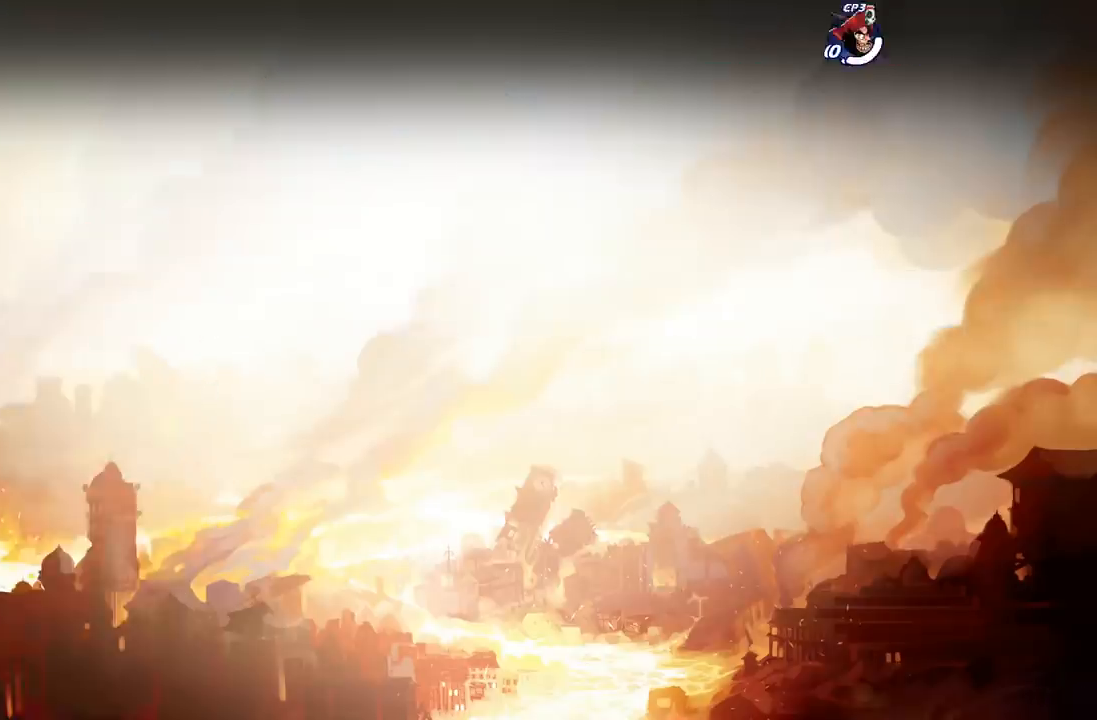
{"buttons": [], "left_stick": "left", "right_stick": "center", "events": [[500, "left_stick", "left"]]}
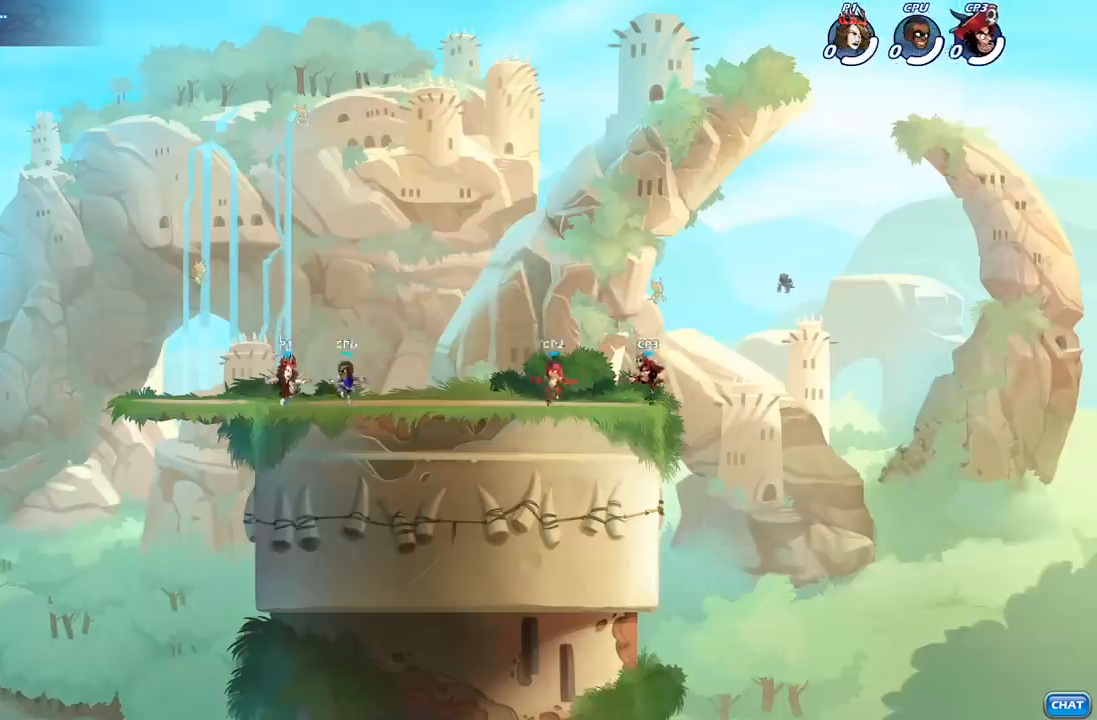
{"buttons": [], "left_stick": "down-right", "right_stick": "center", "events": [[150, "R2", "down"], [167, "A", "down"], [283, "A", "up"], [317, "R2", "up"], [350, "left_stick", "down"], [450, "left_stick", "down-right"]]}
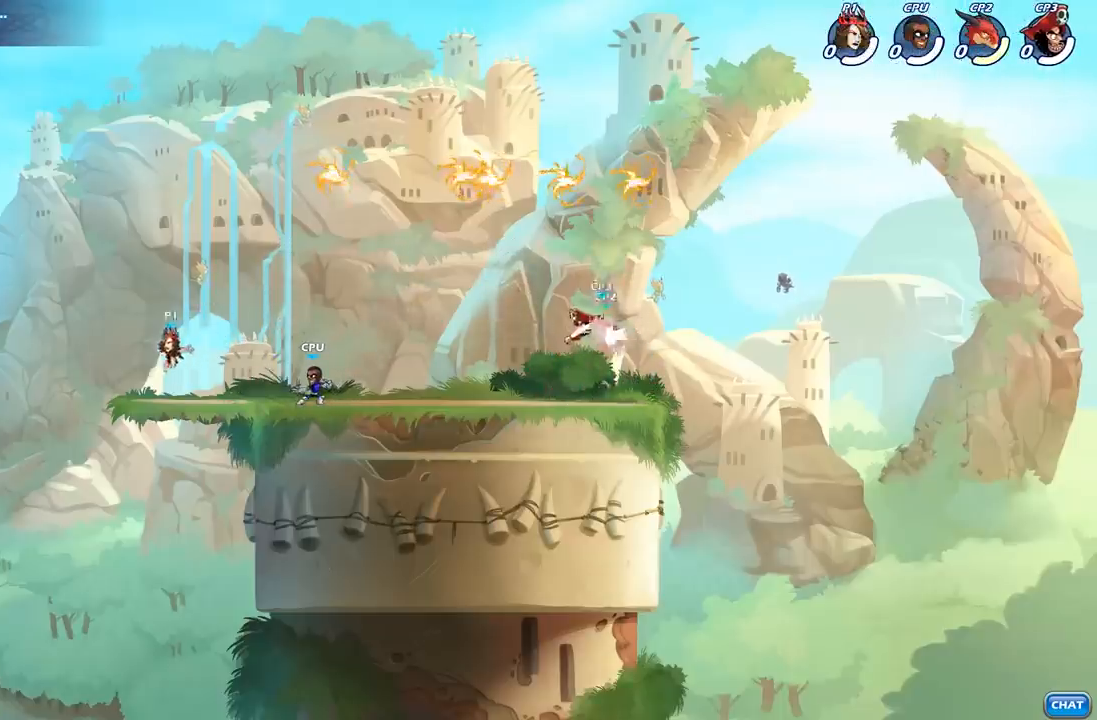
{"buttons": [], "left_stick": "right", "right_stick": "center", "events": [[117, "left_stick", "right"], [150, "R2", "down"], [167, "A", "down"], [300, "A", "up"], [317, "R2", "up"]]}
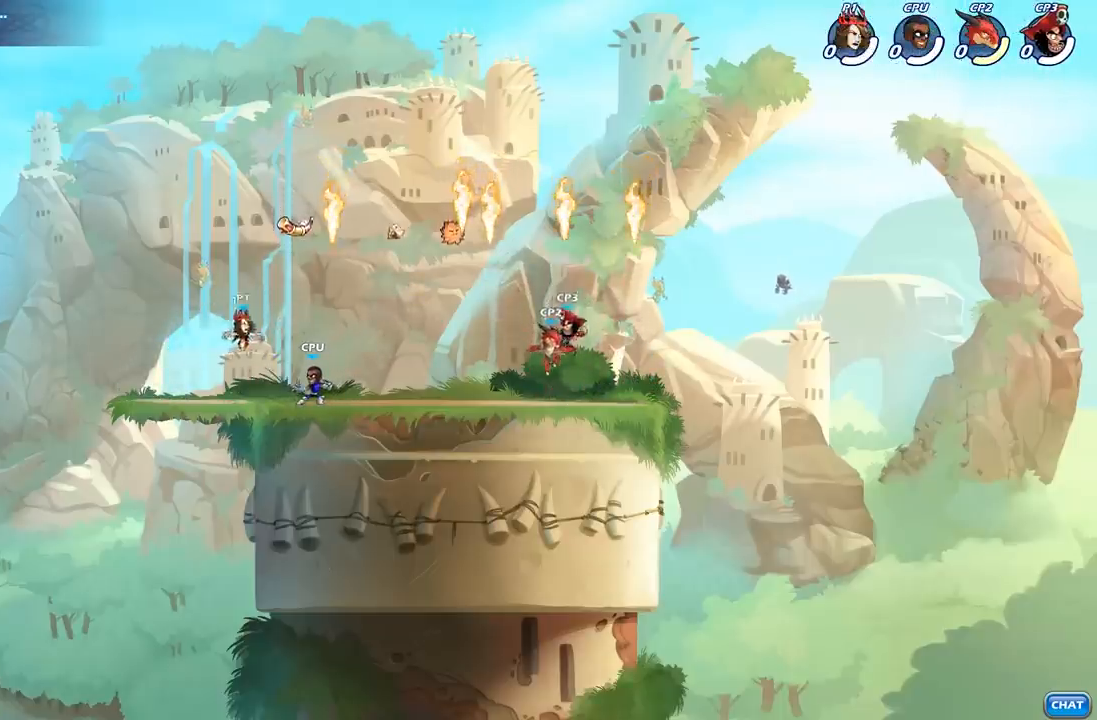
{"buttons": [], "left_stick": "down-left", "right_stick": "center", "events": [[83, "A", "down"], [200, "A", "up"], [283, "left_stick", "up"], [300, "R1", "down"], [383, "R1", "up"], [383, "left_stick", "left"], [433, "left_stick", "down-left"]]}
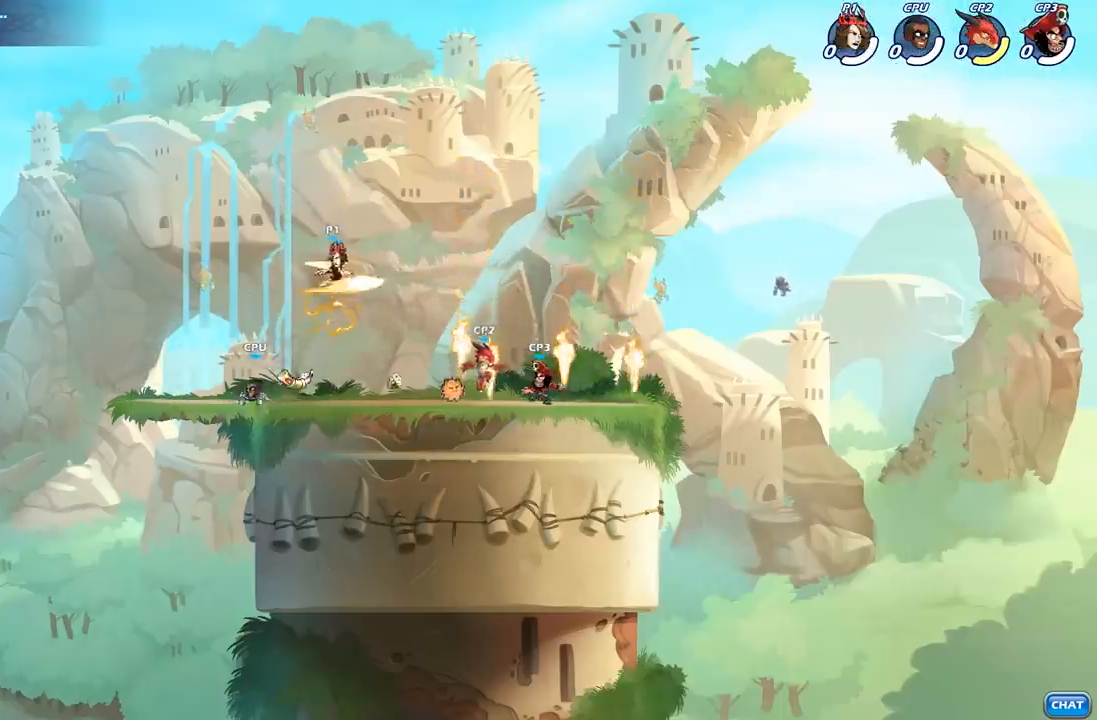
{"buttons": [], "left_stick": "center", "right_stick": "center", "events": [[150, "left_stick", "left"], [183, "X", "down"], [267, "X", "up"], [317, "left_stick", "center"]]}
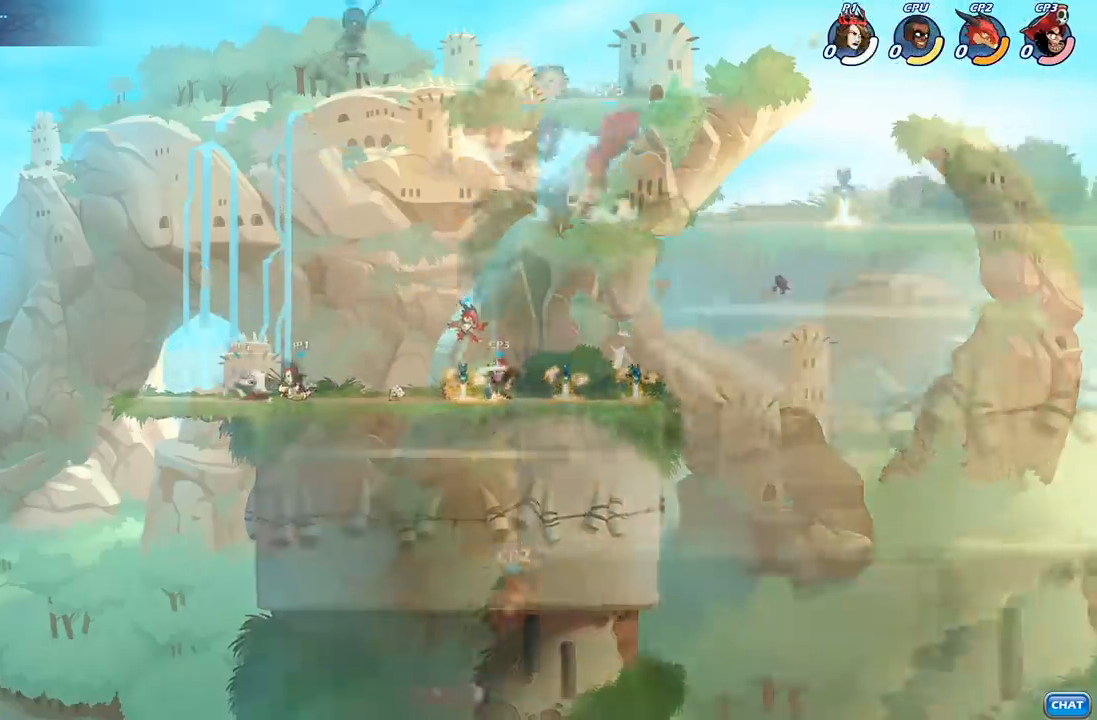
{"buttons": [], "left_stick": "down-left", "right_stick": "center", "events": [[100, "left_stick", "right"], [433, "left_stick", "down-left"]]}
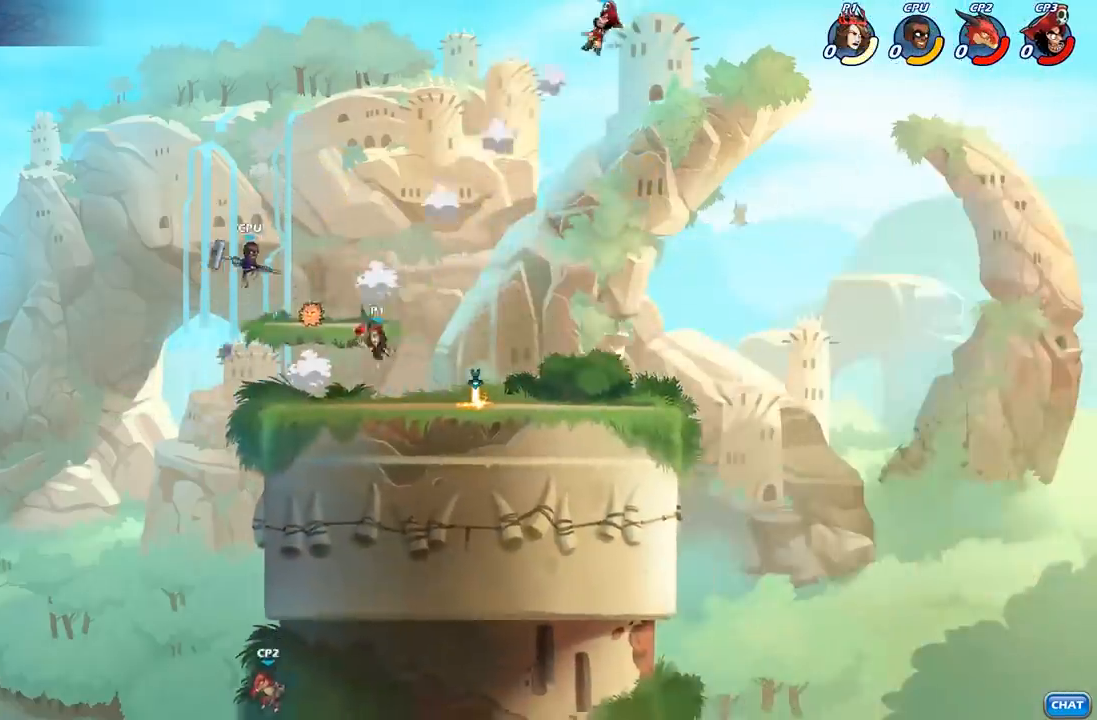
{"buttons": [], "left_stick": "center", "right_stick": "center", "events": [[67, "B", "down"], [133, "B", "up"], [133, "left_stick", "center"]]}
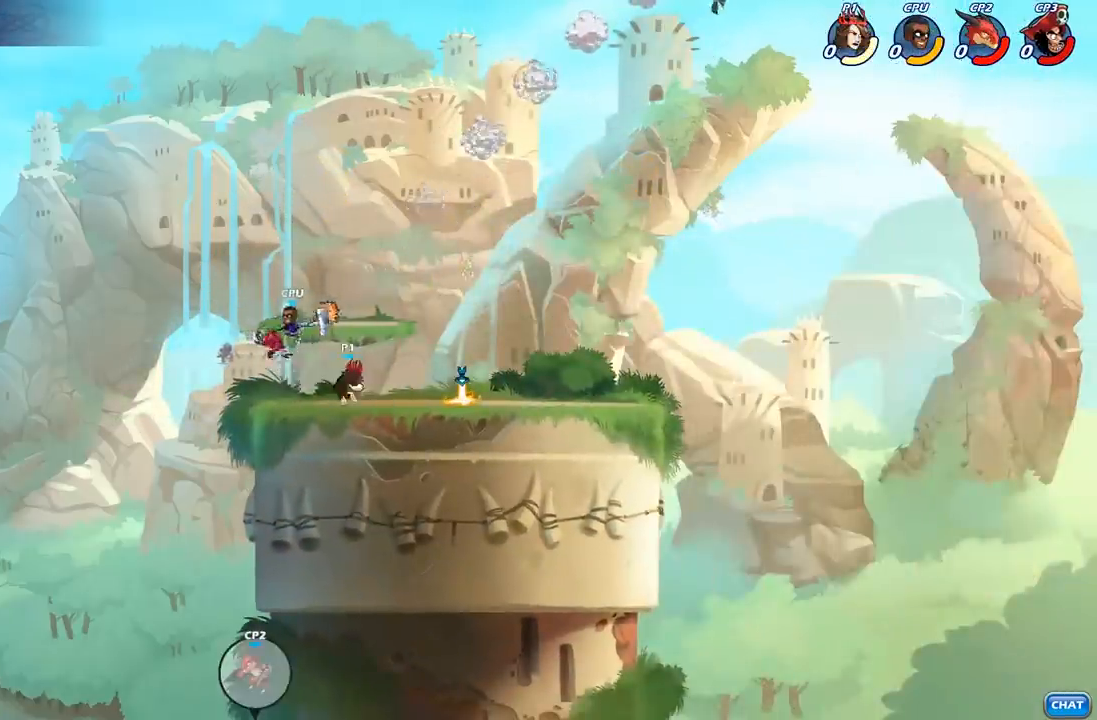
{"buttons": [], "left_stick": "center", "right_stick": "center", "events": []}
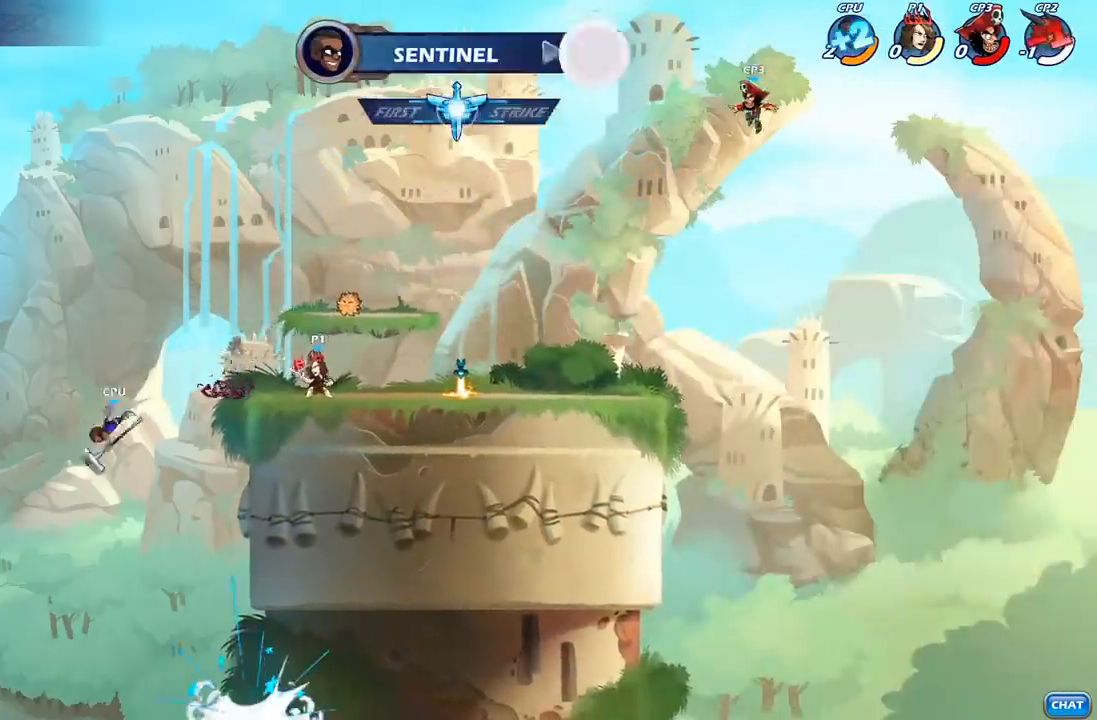
{"buttons": [], "left_stick": "down", "right_stick": "center", "events": [[100, "left_stick", "right"], [267, "R2", "down"], [383, "R2", "up"], [383, "left_stick", "down"], [417, "B", "down"], [500, "B", "up"]]}
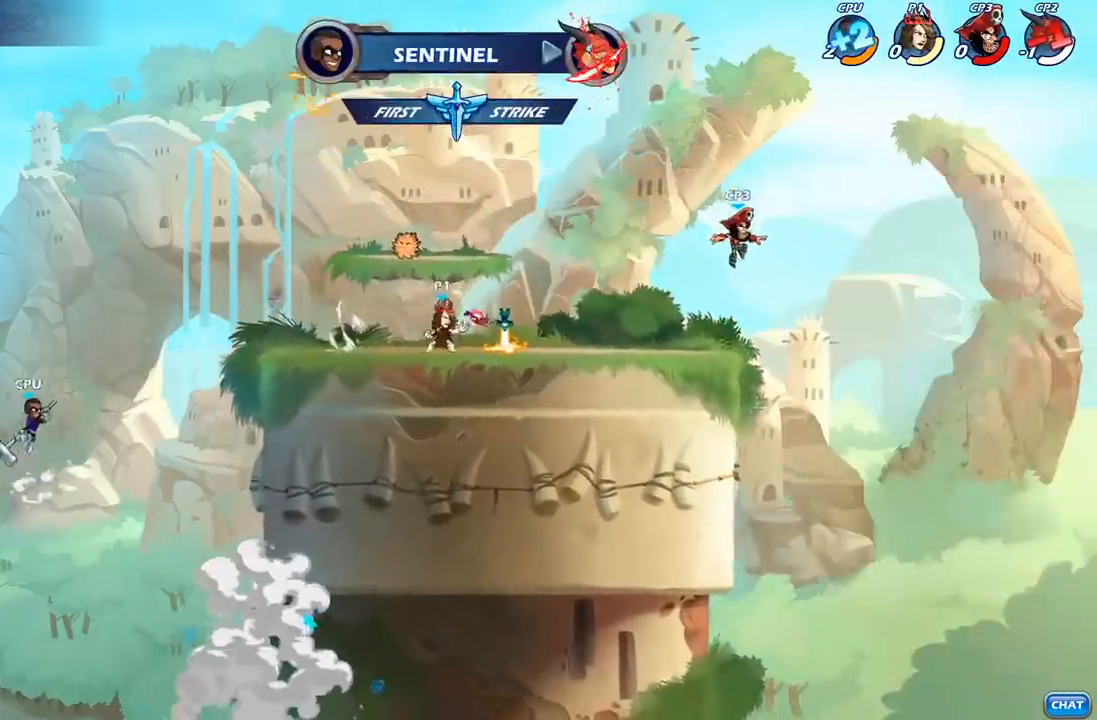
{"buttons": ["B"], "left_stick": "down", "right_stick": "center", "events": [[83, "B", "down"], [183, "B", "up"], [267, "B", "down"]]}
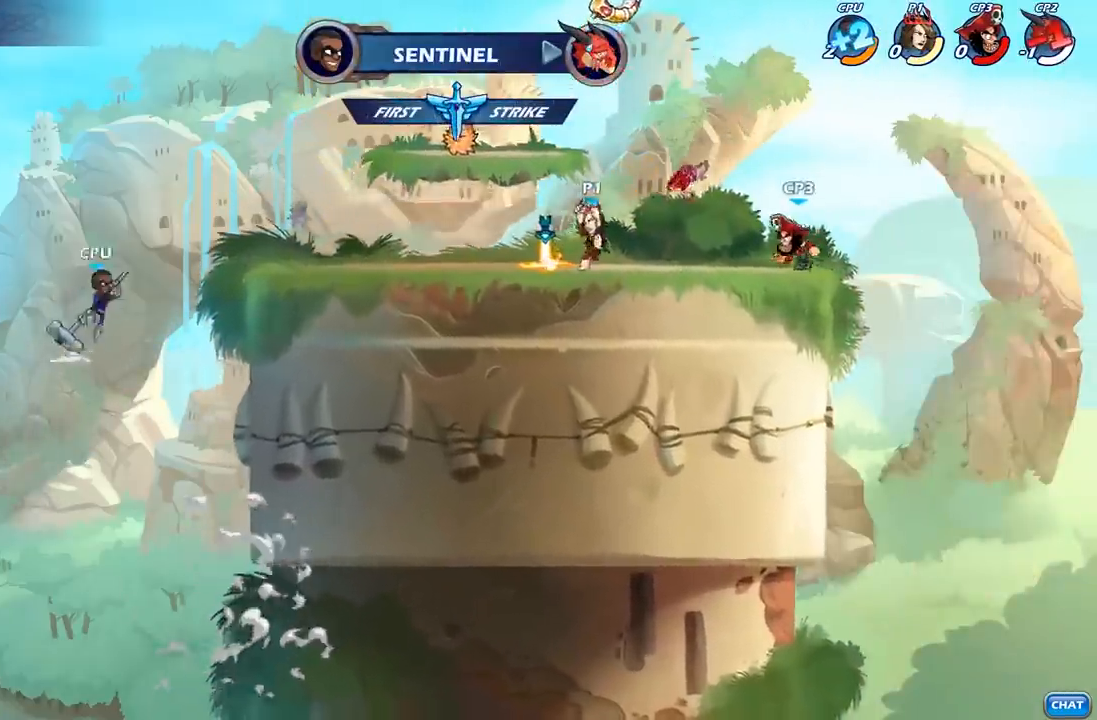
{"buttons": [], "left_stick": "center", "right_stick": "center", "events": [[250, "B", "up"], [317, "left_stick", "center"]]}
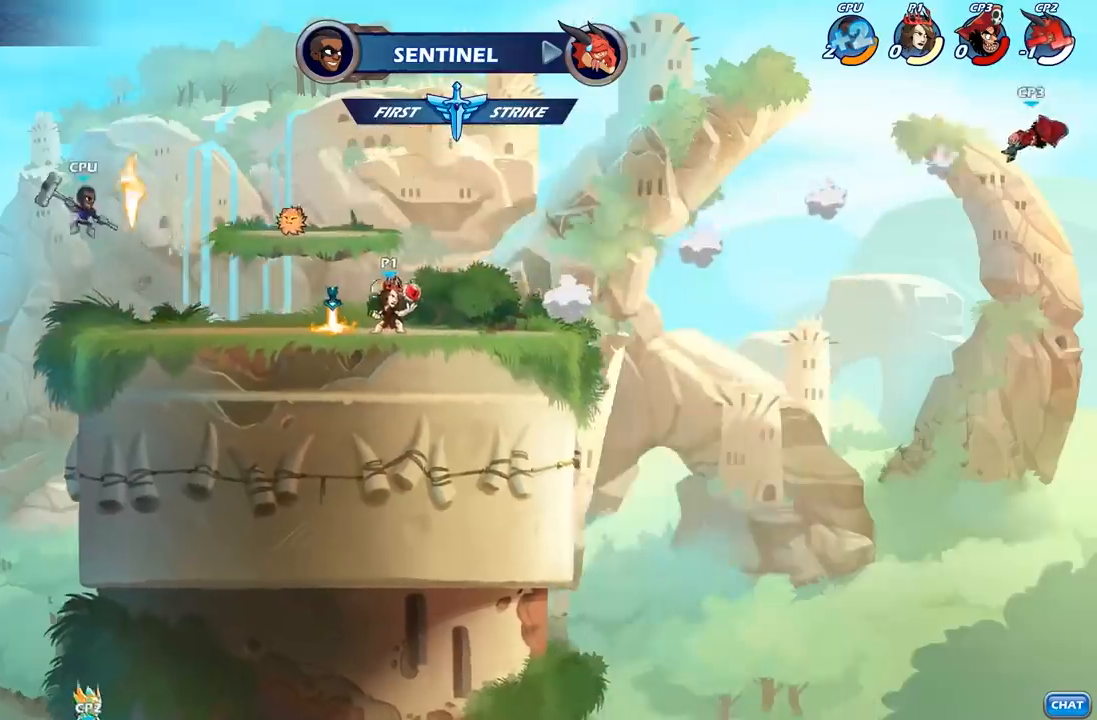
{"buttons": ["B"], "left_stick": "down-left", "right_stick": "center", "events": [[67, "left_stick", "left"], [133, "left_stick", "down-left"], [200, "B", "down"]]}
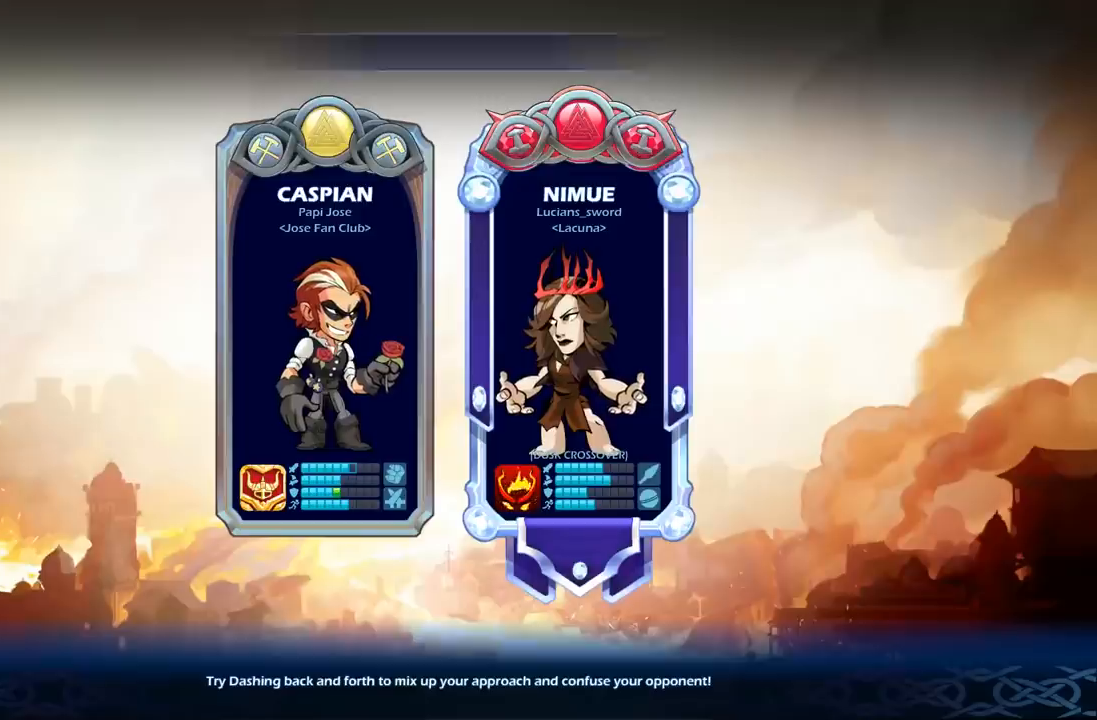
{"buttons": [], "left_stick": "center", "right_stick": "center", "events": [[50, "B", "up"], [183, "left_stick", "center"]]}